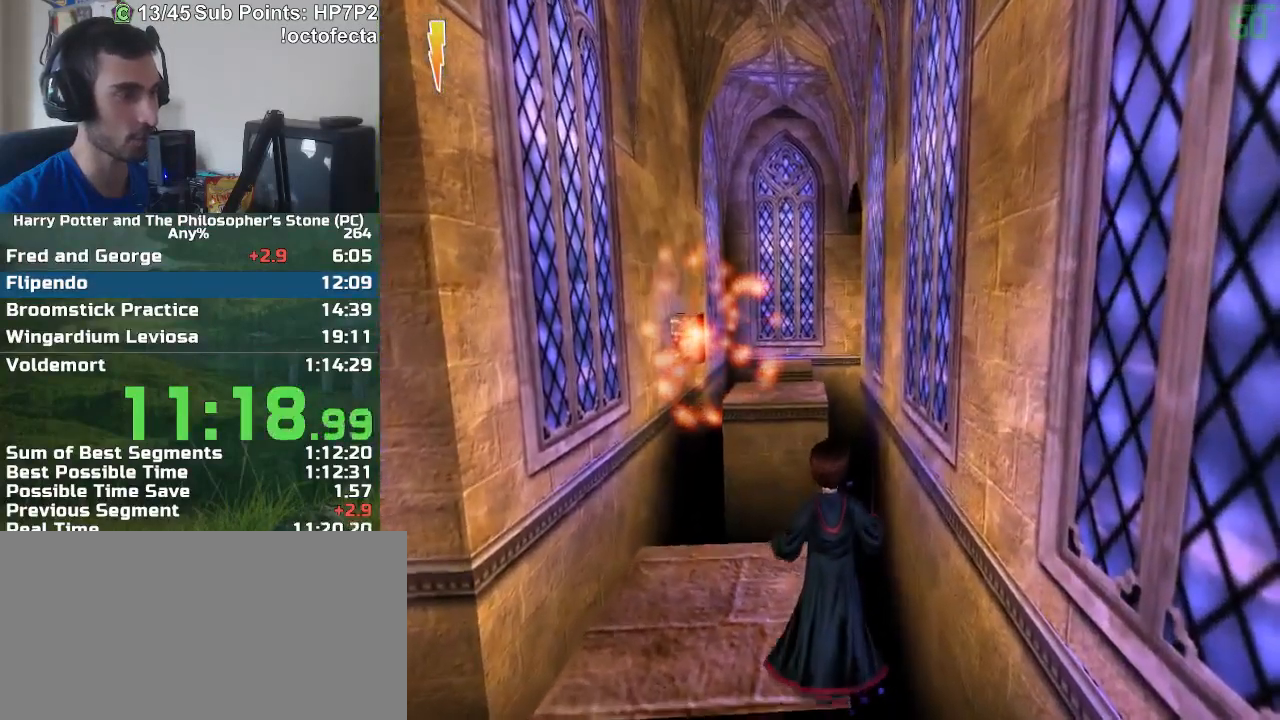
Gameplay with keyboard and mouse; each line is a JSON object with the keys and mouse buttons held at the frame after it. "events" lists presses ("down") and releases ("up") of "a", "d", "down", "e", "escape", "f", "f1", "f2", "f4", "left", "q", "r", "right", "s", "shift", "space", "tab", "up", "w", "mouse_left" and "mouse_right" between this image and that frame as [ms after this image, input, new state], when the widget could be followed in between. "mouse_left", "mouse_right" = the "left", "right" buttons of the "mouse" list. No other keys are recorded. Mouse movement is not recorded.
{"keys": [], "mouse": [], "events": [[83, "s", "up"], [317, "s", "down"], [417, "s", "up"]]}
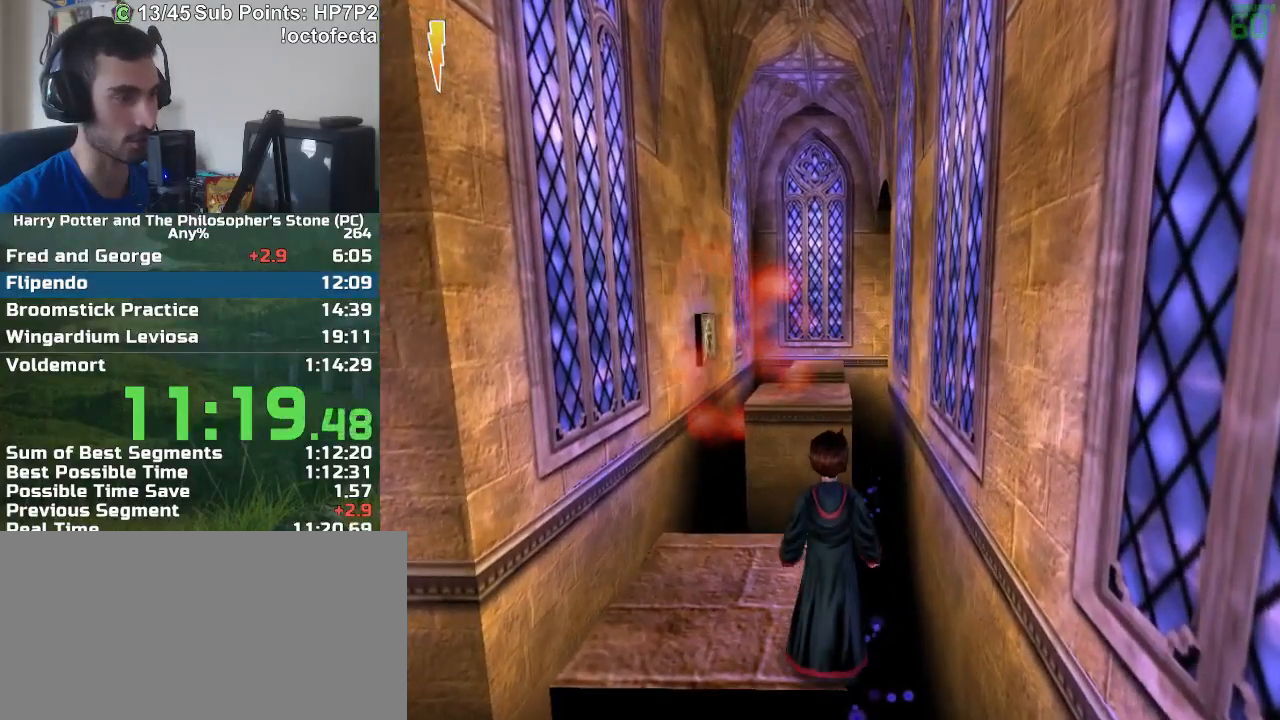
{"keys": [], "mouse": [], "events": []}
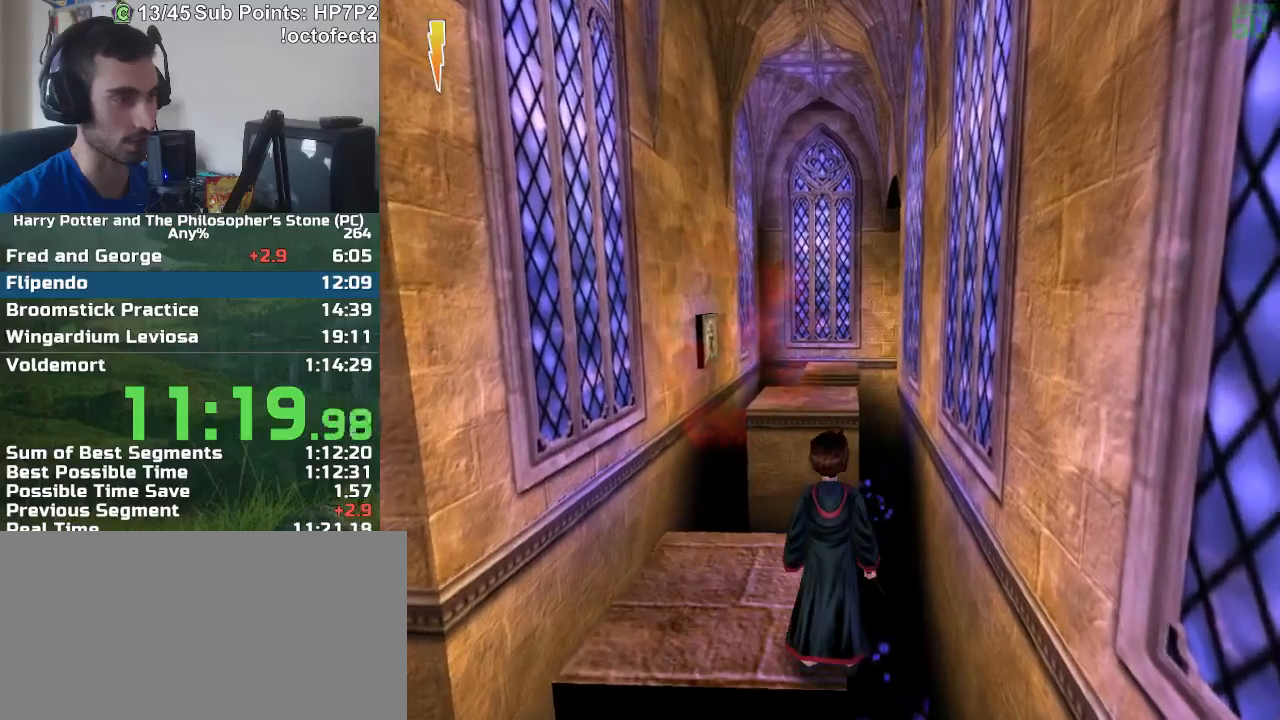
{"keys": [], "mouse": [], "events": []}
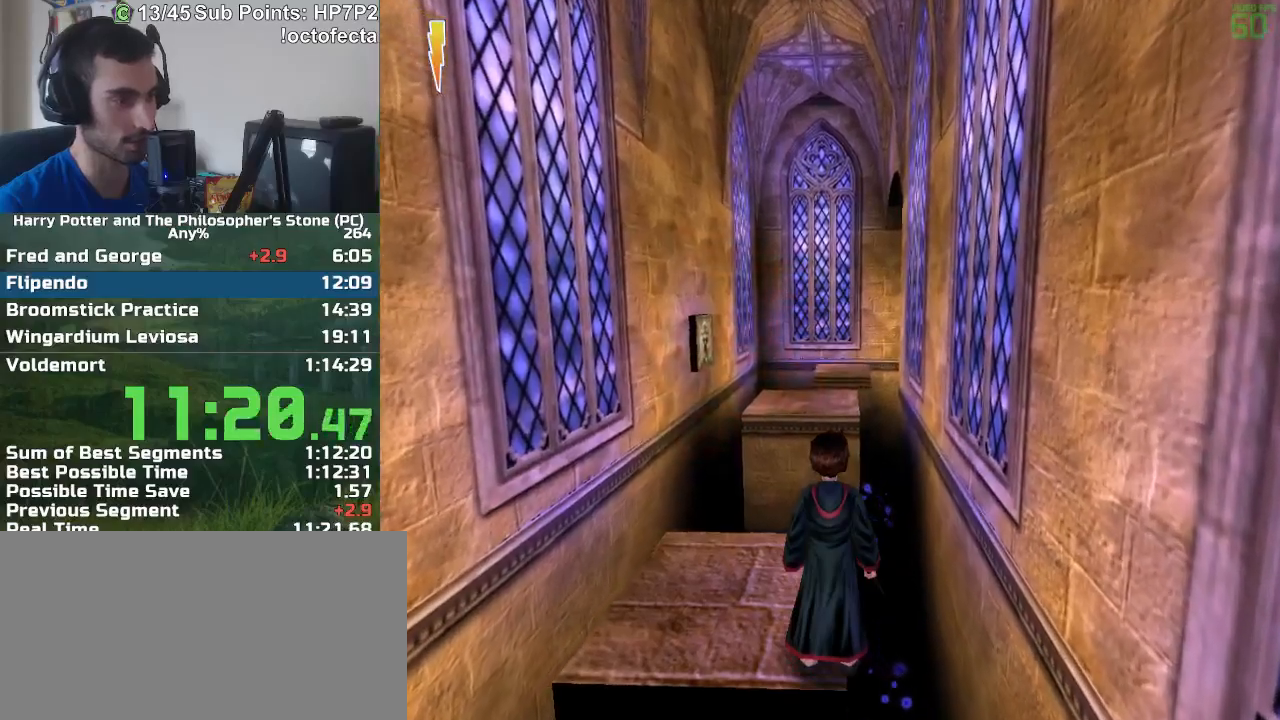
{"keys": ["r", "w"], "mouse": [], "events": [[317, "r", "down"], [317, "w", "down"]]}
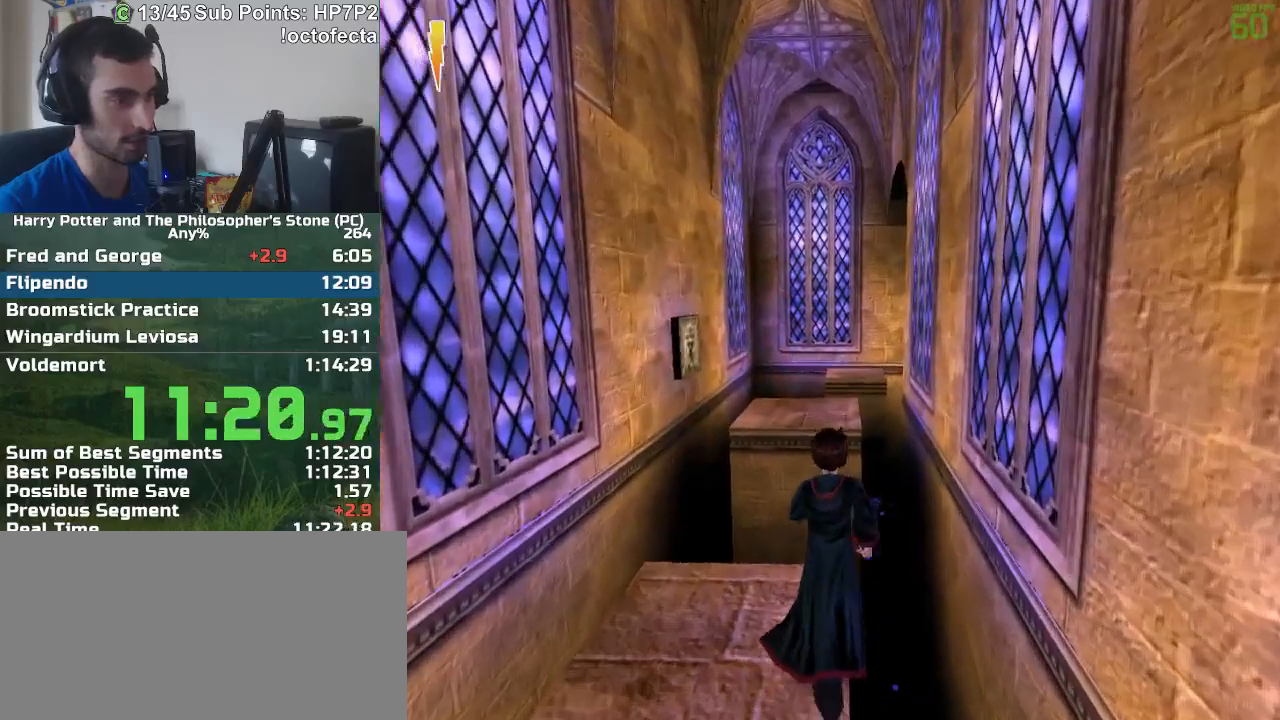
{"keys": ["r", "w"], "mouse": [], "events": [[283, "mouse_right", "down"], [383, "mouse_right", "up"]]}
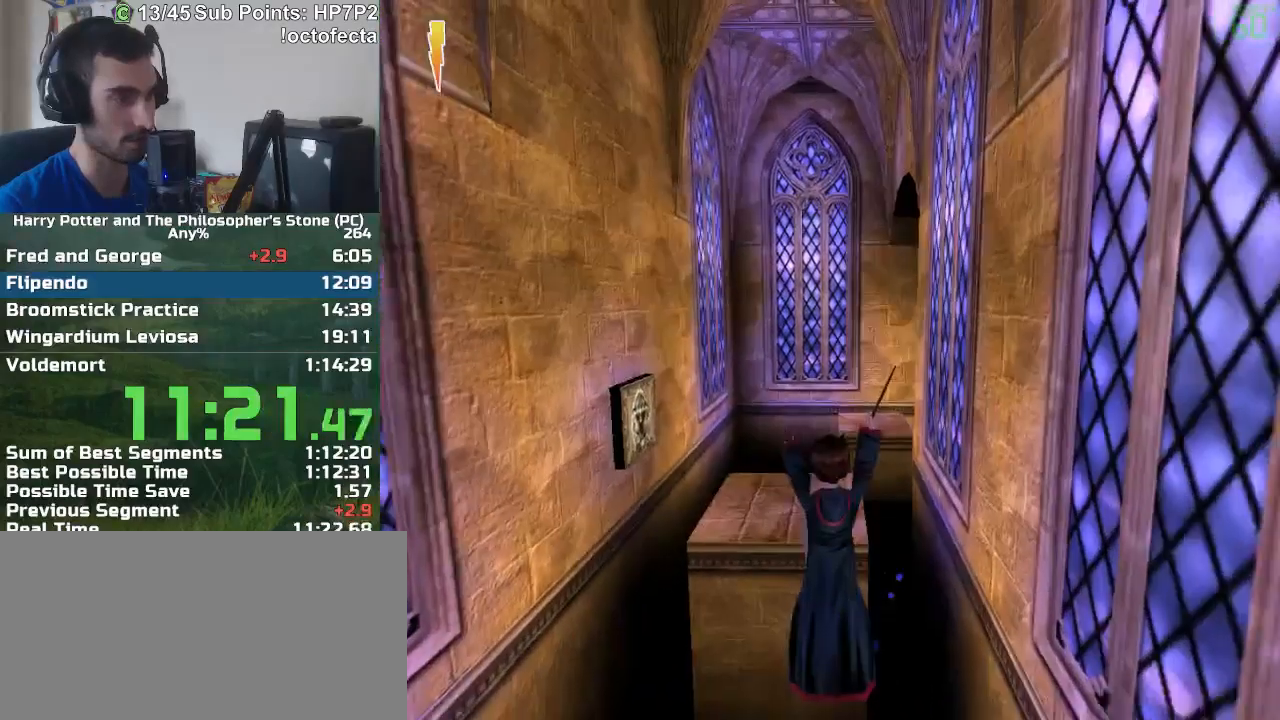
{"keys": ["r", "w"], "mouse": [], "events": []}
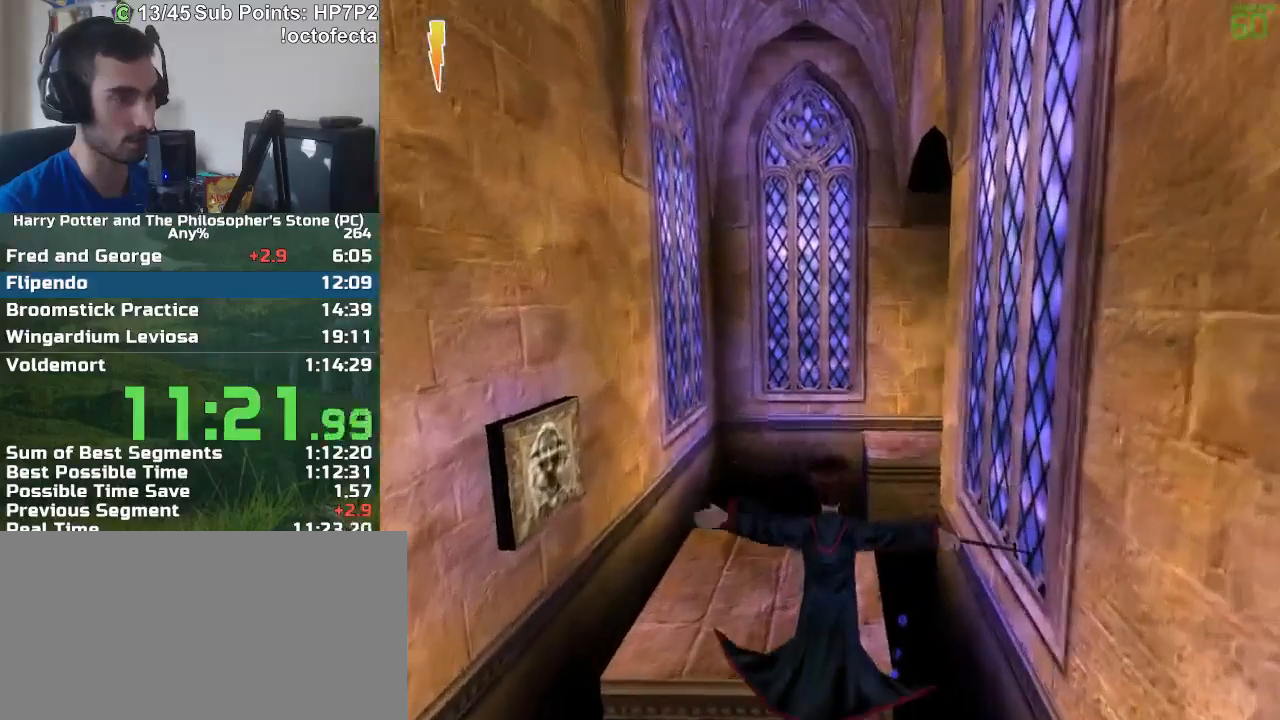
{"keys": ["r", "w"], "mouse": [], "events": []}
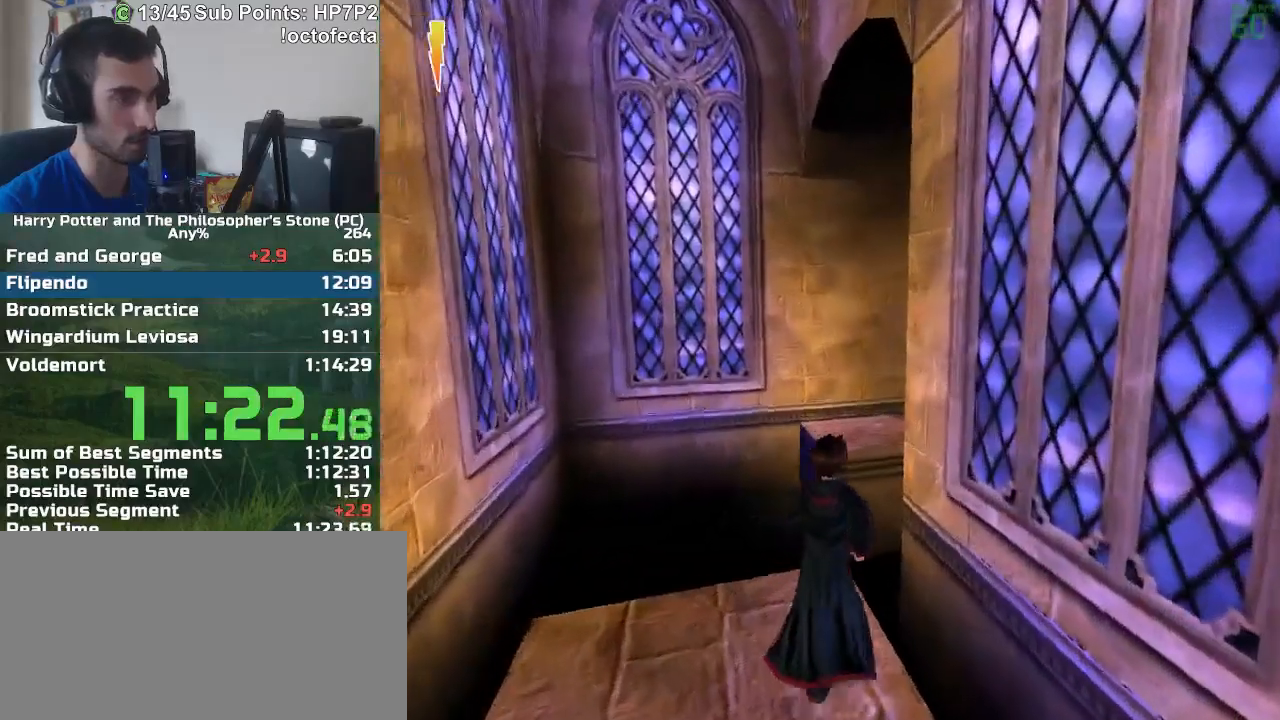
{"keys": ["w"], "mouse": [], "events": [[183, "r", "up"], [283, "mouse_right", "down"], [383, "mouse_right", "up"]]}
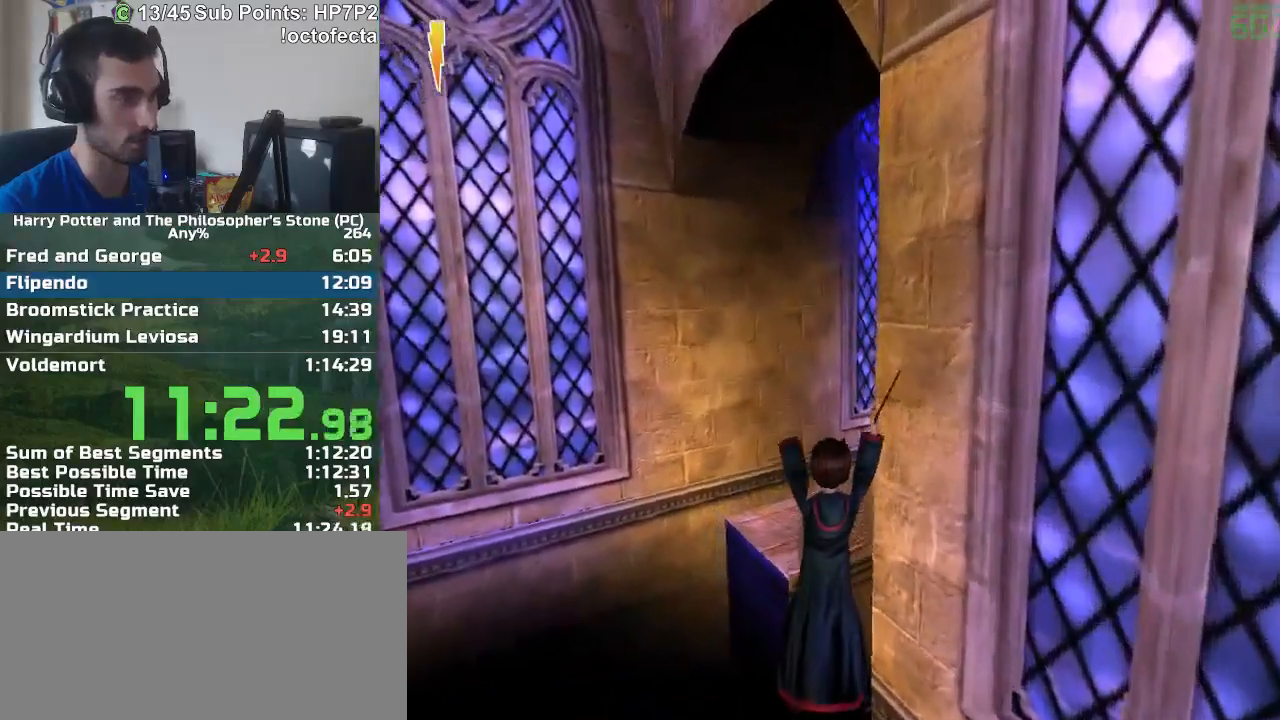
{"keys": ["d", "w"], "mouse": [], "events": [[300, "d", "down"]]}
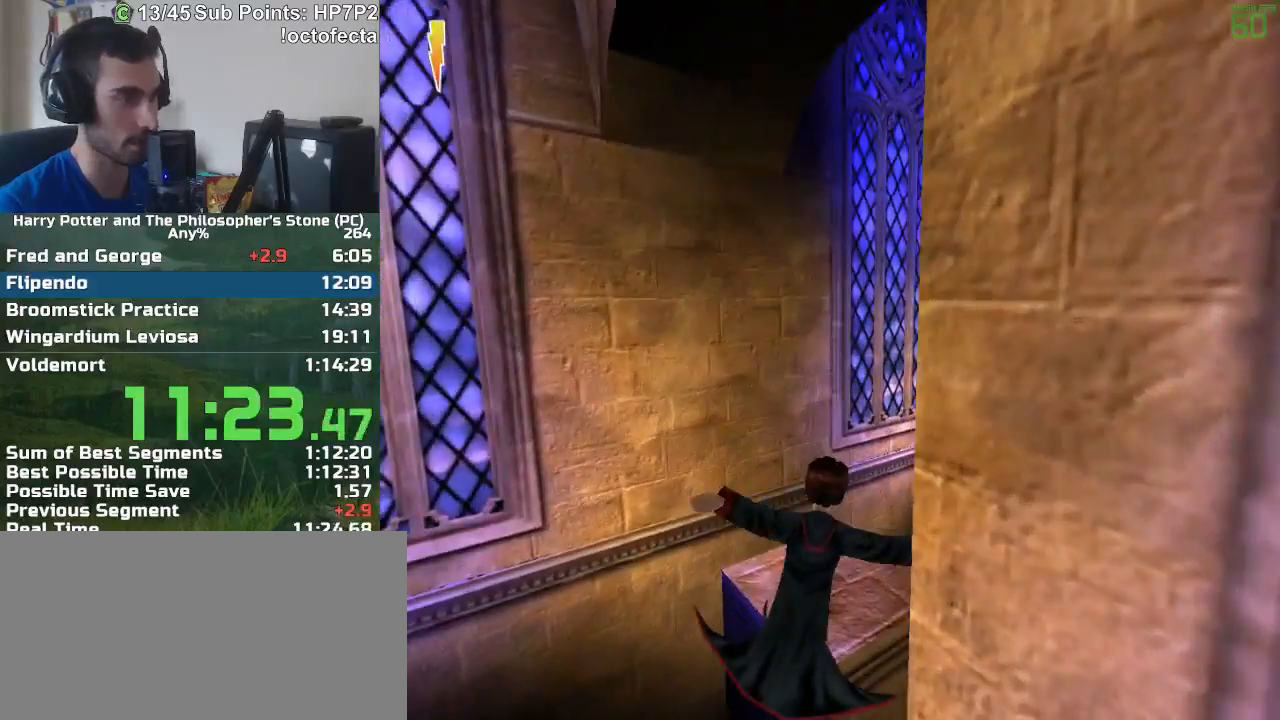
{"keys": ["d", "w"], "mouse": [], "events": []}
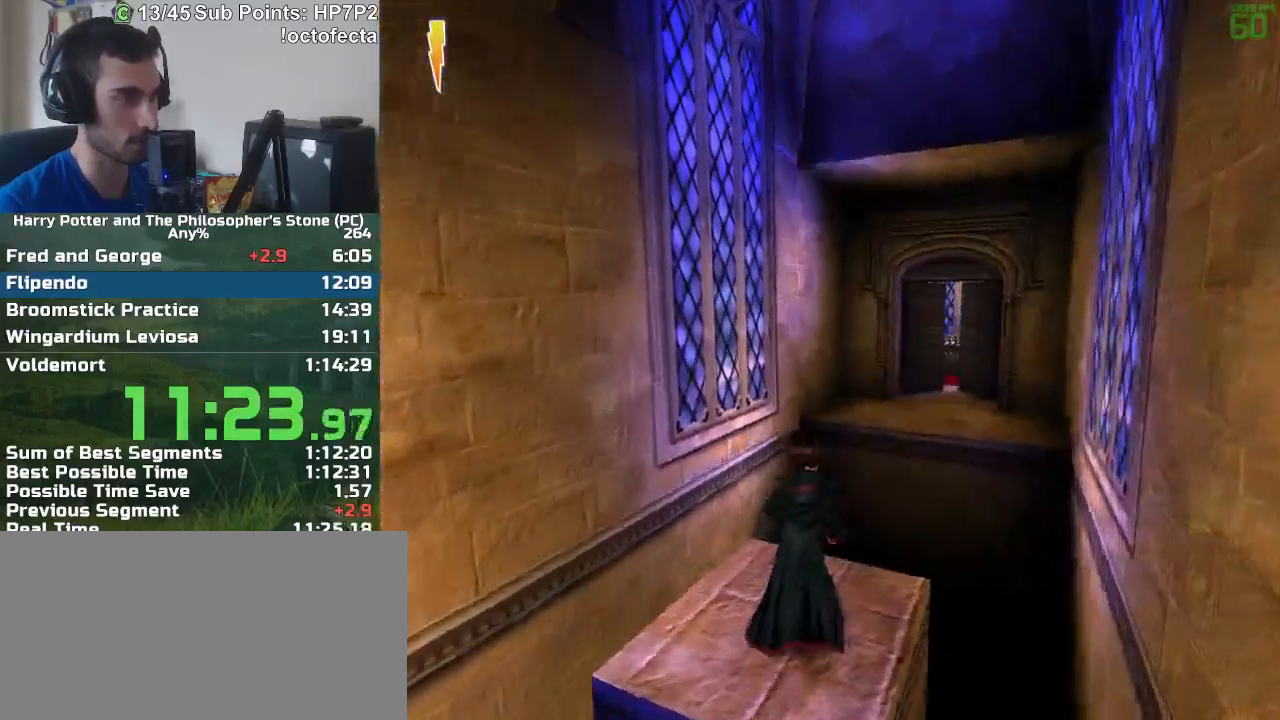
{"keys": ["w"], "mouse": ["right"], "events": [[233, "d", "up"], [283, "mouse_right", "down"], [333, "mouse_right", "up"], [417, "mouse_right", "down"]]}
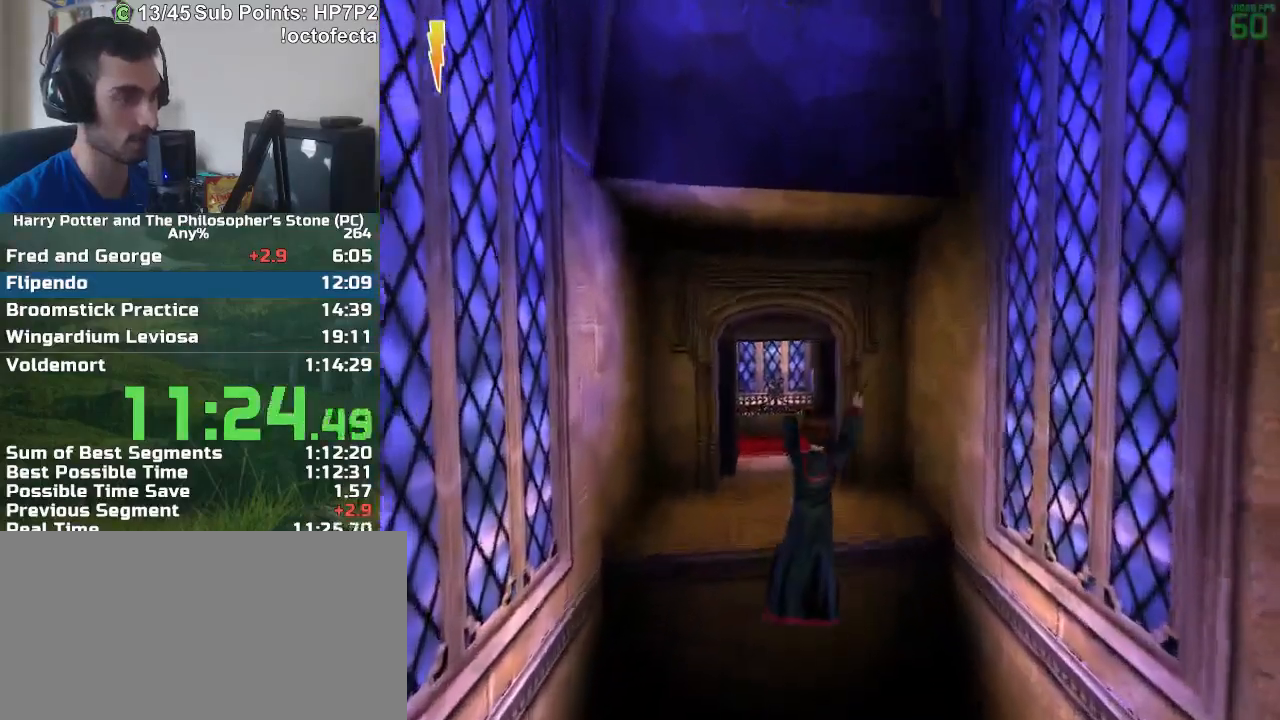
{"keys": ["w"], "mouse": [], "events": [[17, "mouse_right", "up"], [117, "a", "down"], [250, "a", "up"]]}
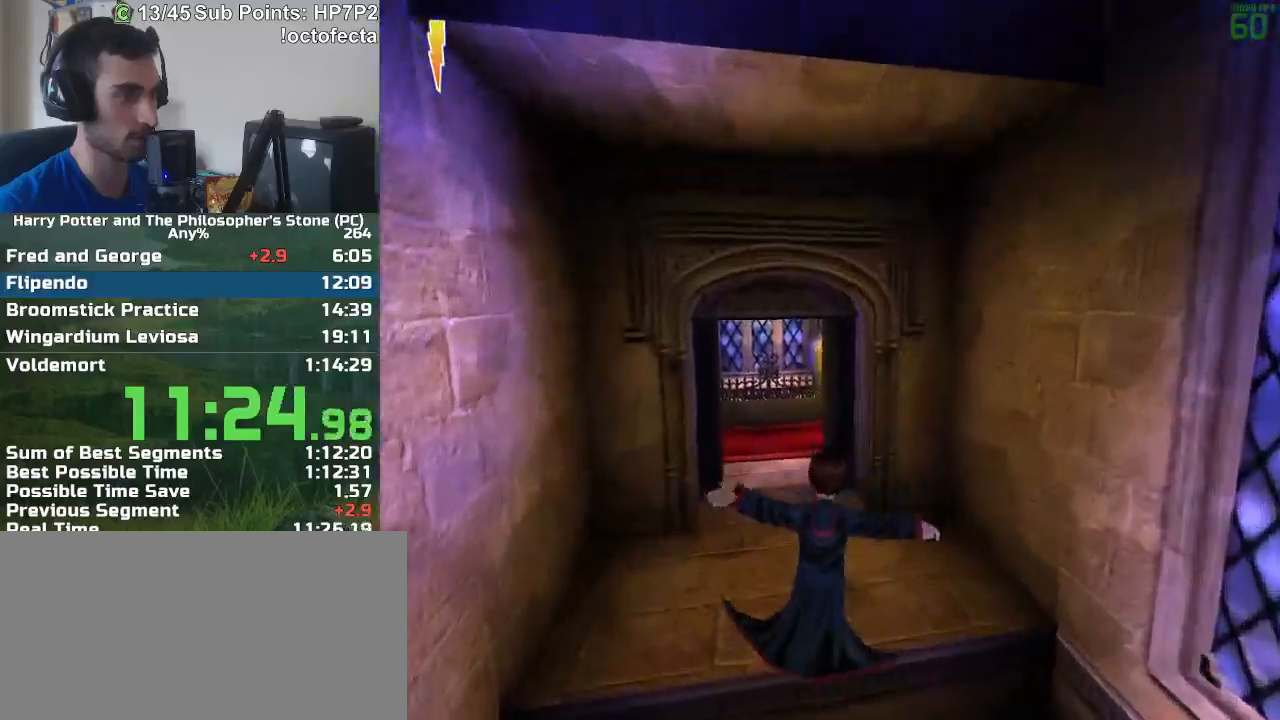
{"keys": ["r", "w"], "mouse": [], "events": [[33, "r", "down"]]}
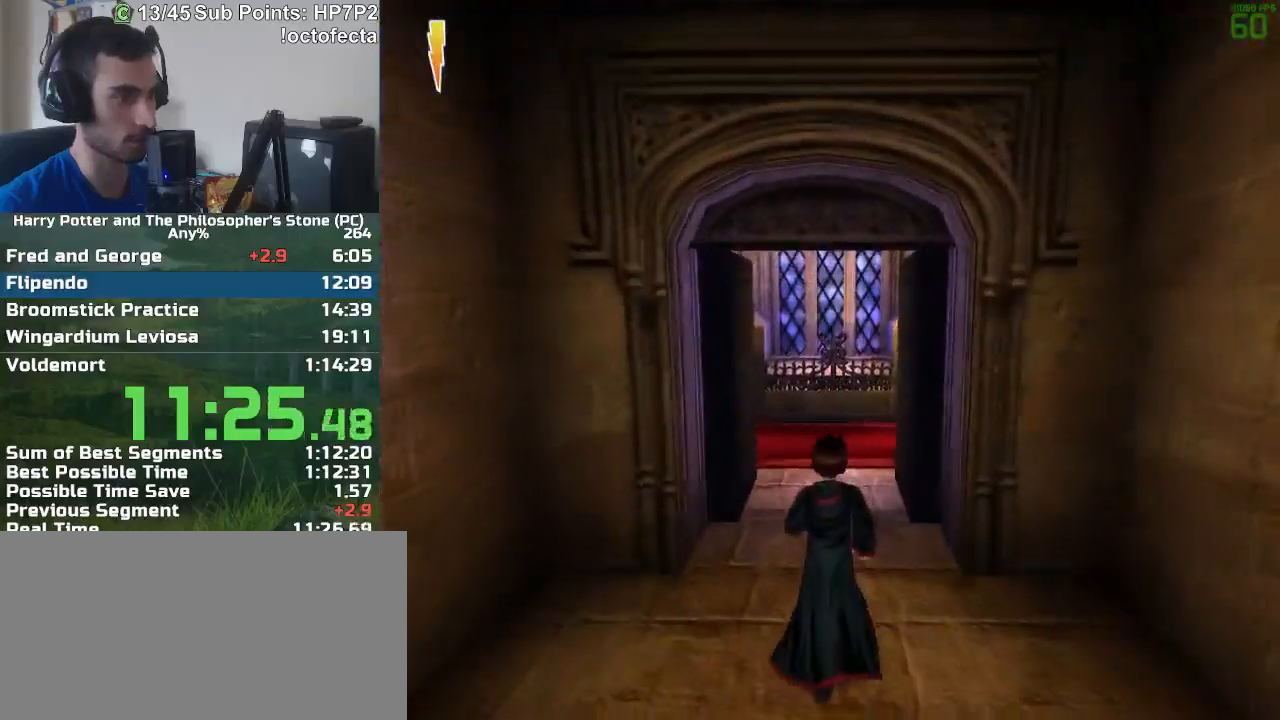
{"keys": ["r", "w"], "mouse": [], "events": []}
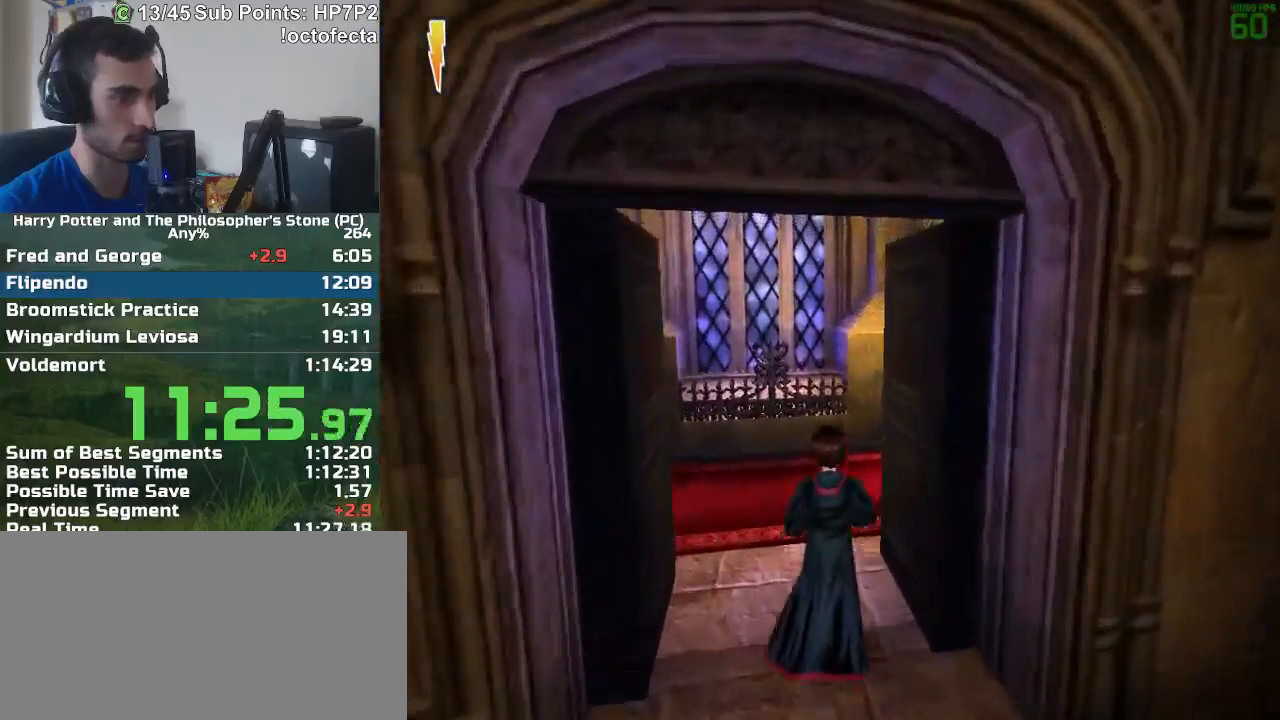
{"keys": ["d", "w"], "mouse": [], "events": [[200, "r", "up"], [433, "d", "down"]]}
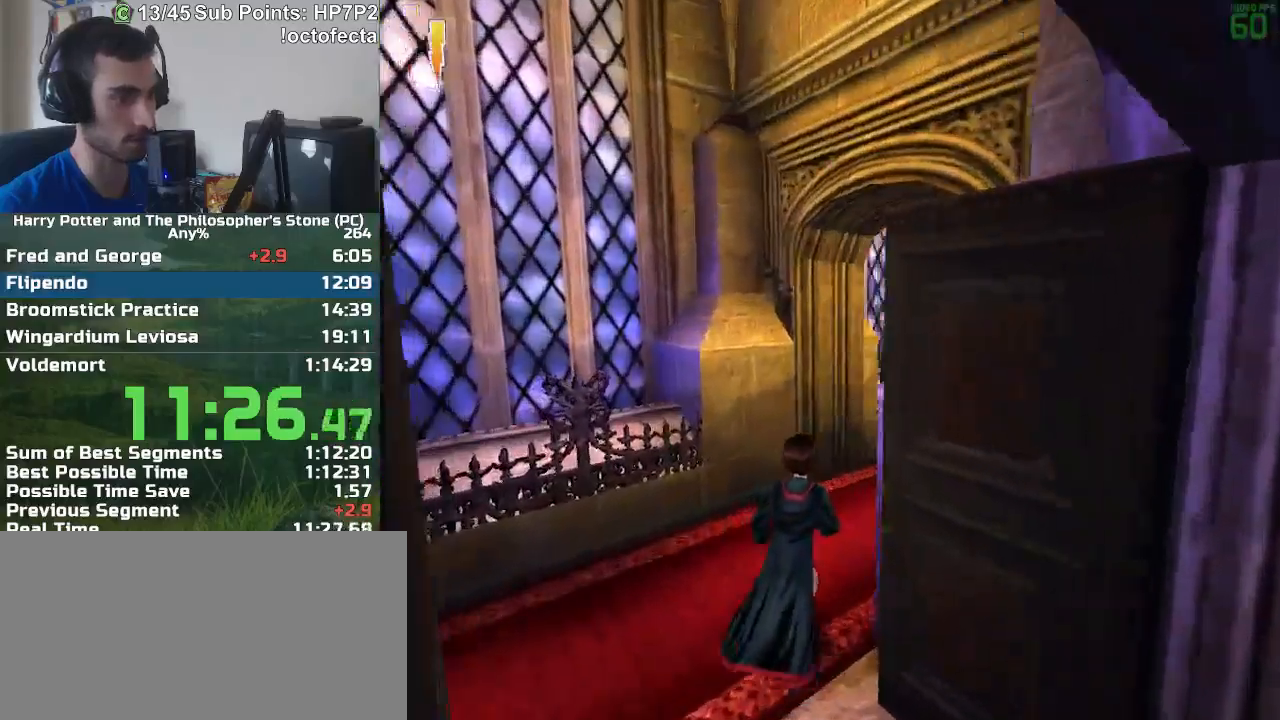
{"keys": ["w"], "mouse": [], "events": [[450, "d", "up"]]}
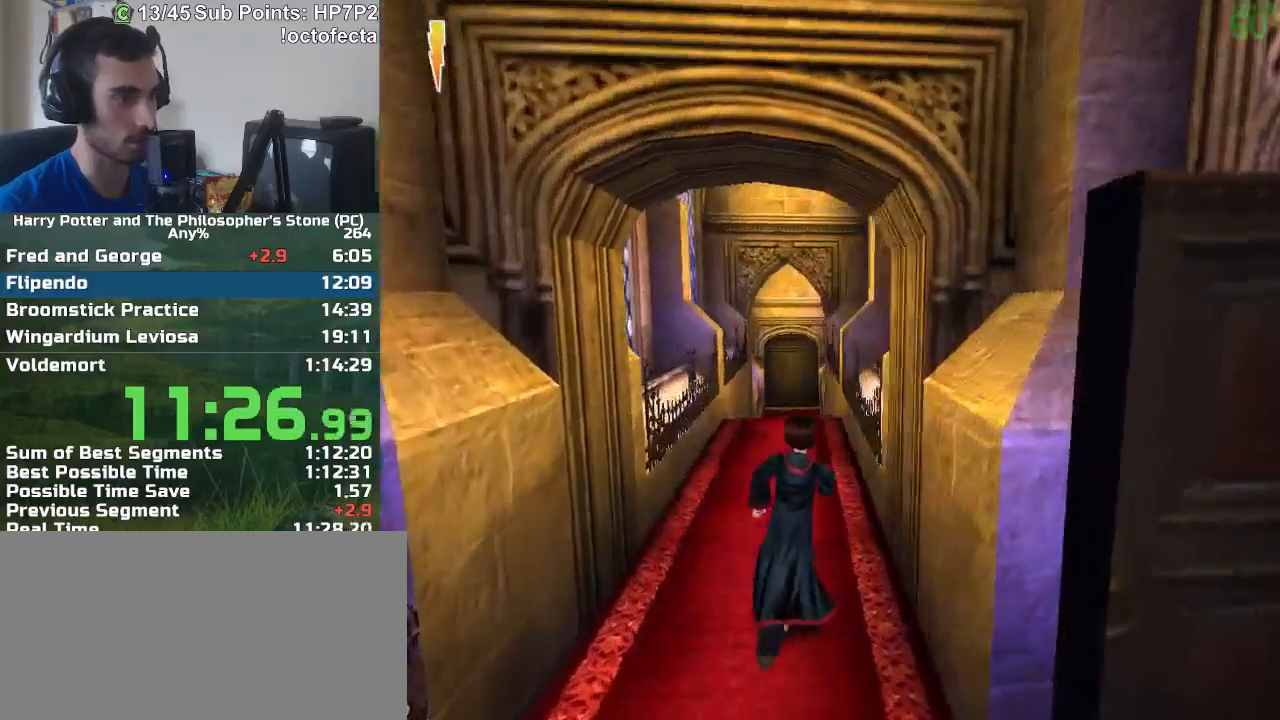
{"keys": ["w"], "mouse": [], "events": []}
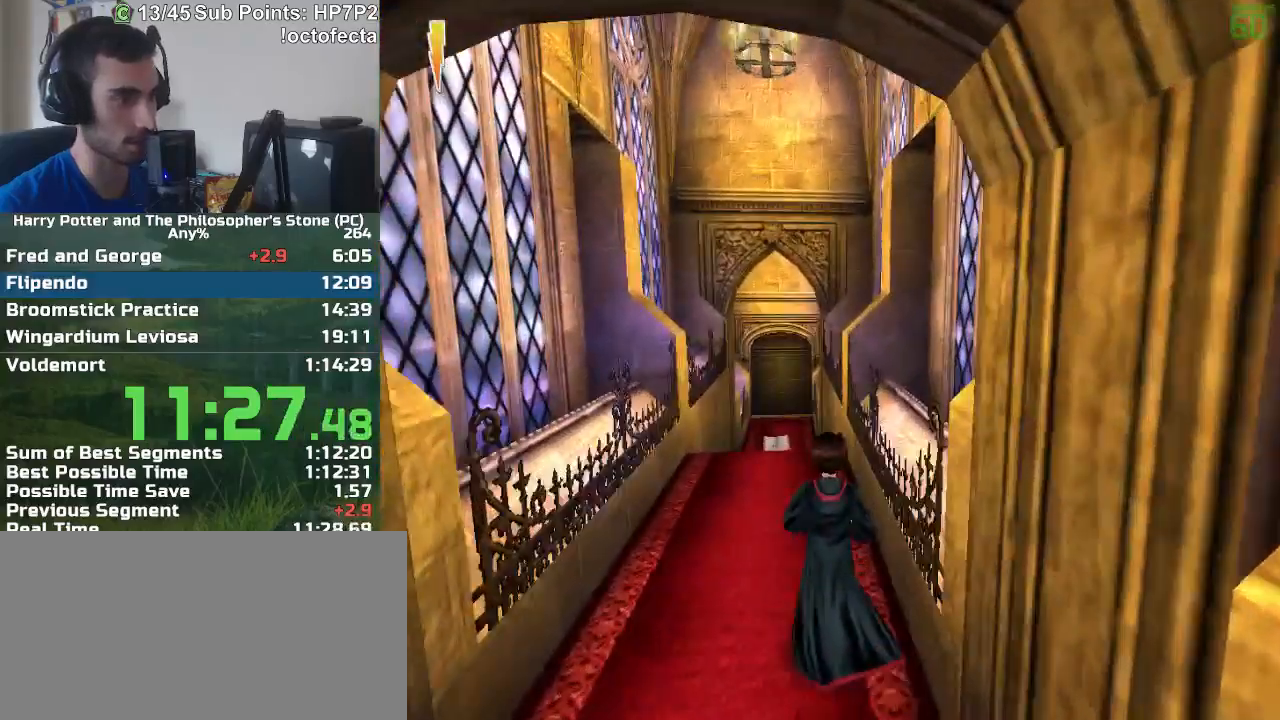
{"keys": ["w"], "mouse": [], "events": []}
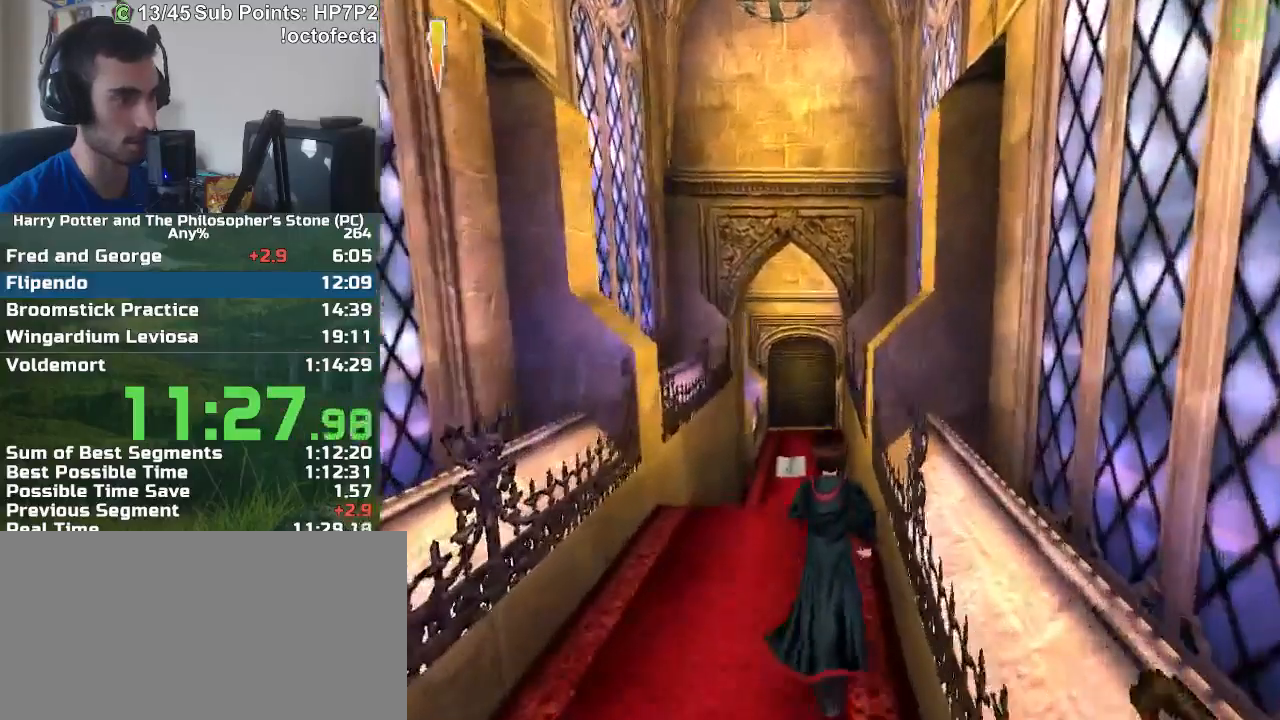
{"keys": ["w"], "mouse": [], "events": []}
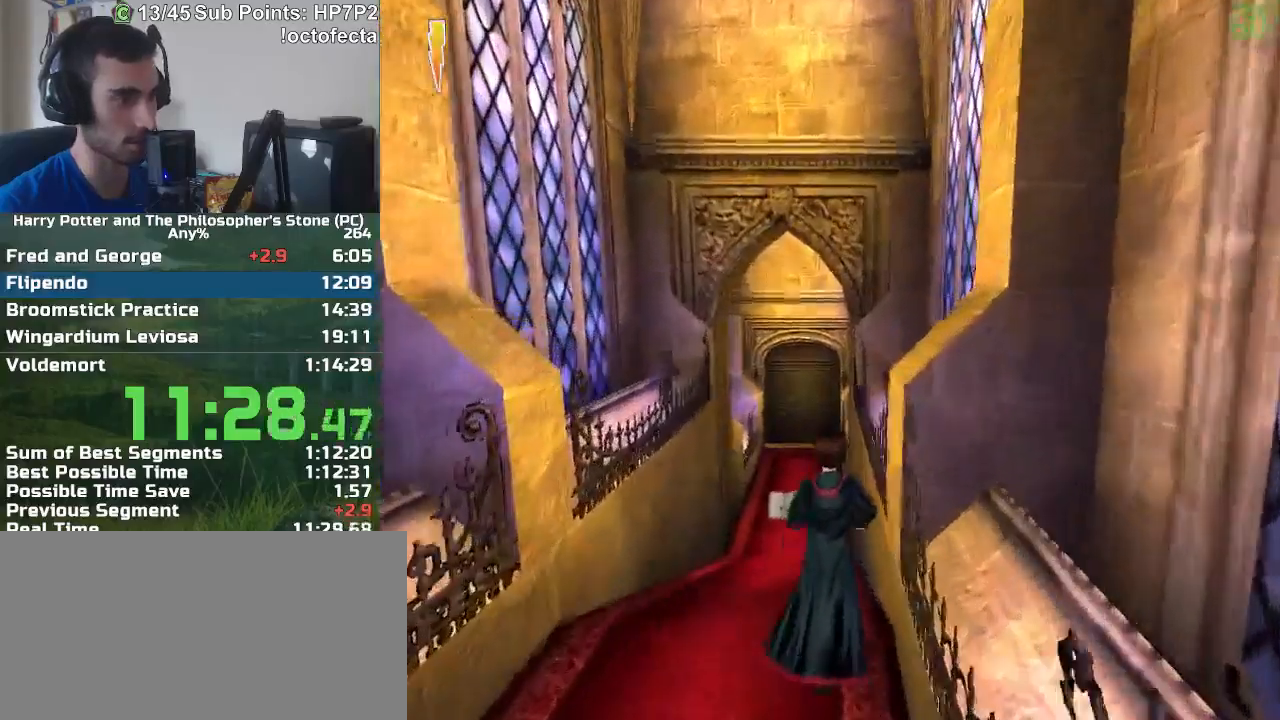
{"keys": ["w"], "mouse": [], "events": []}
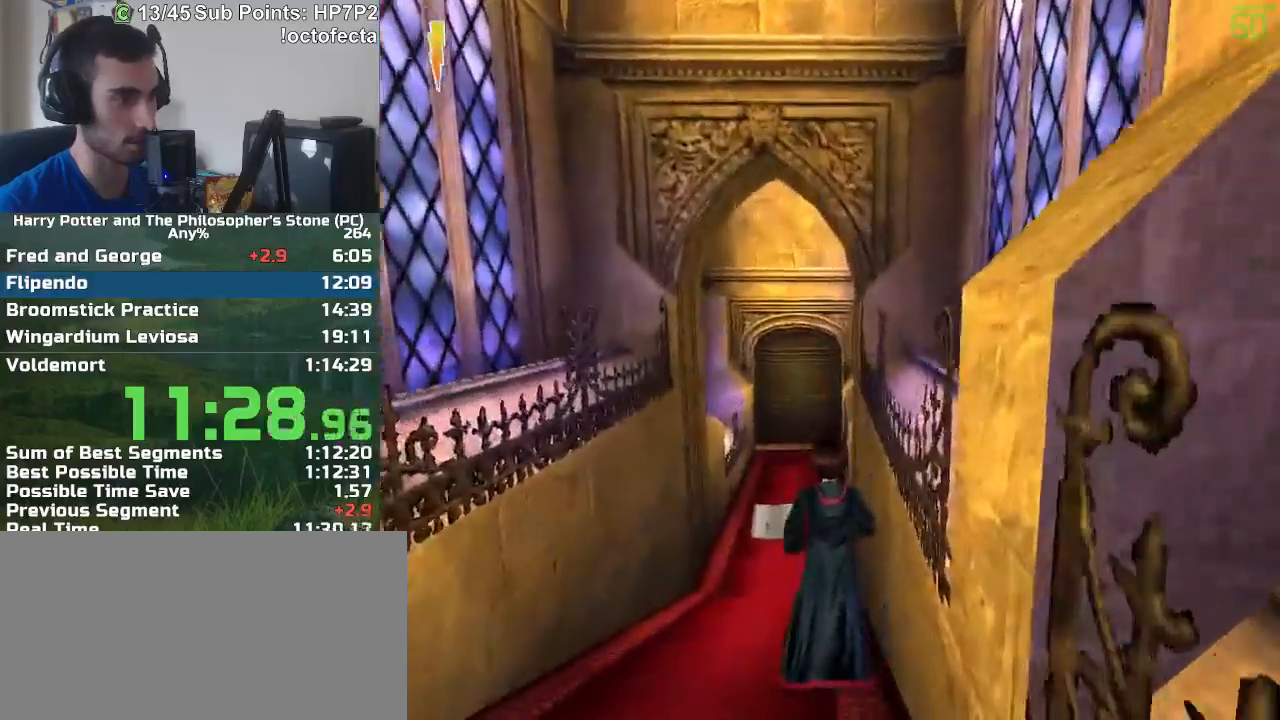
{"keys": ["w"], "mouse": [], "events": []}
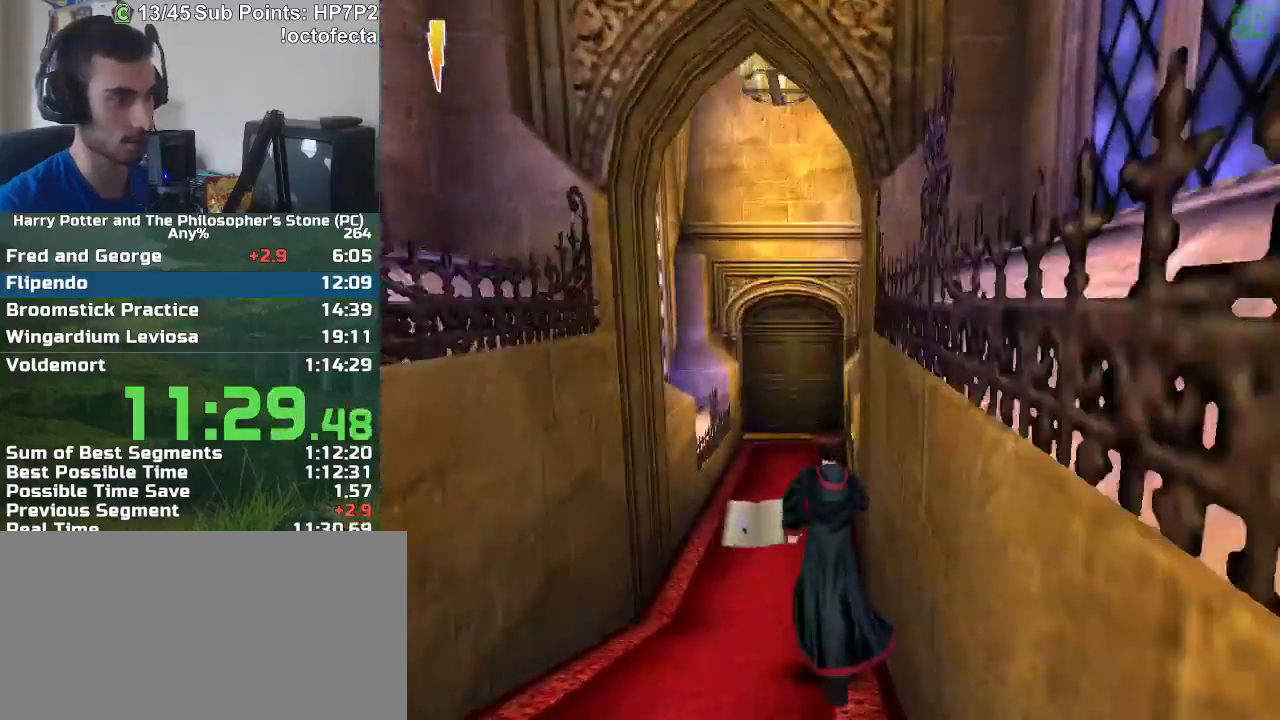
{"keys": ["w"], "mouse": [], "events": []}
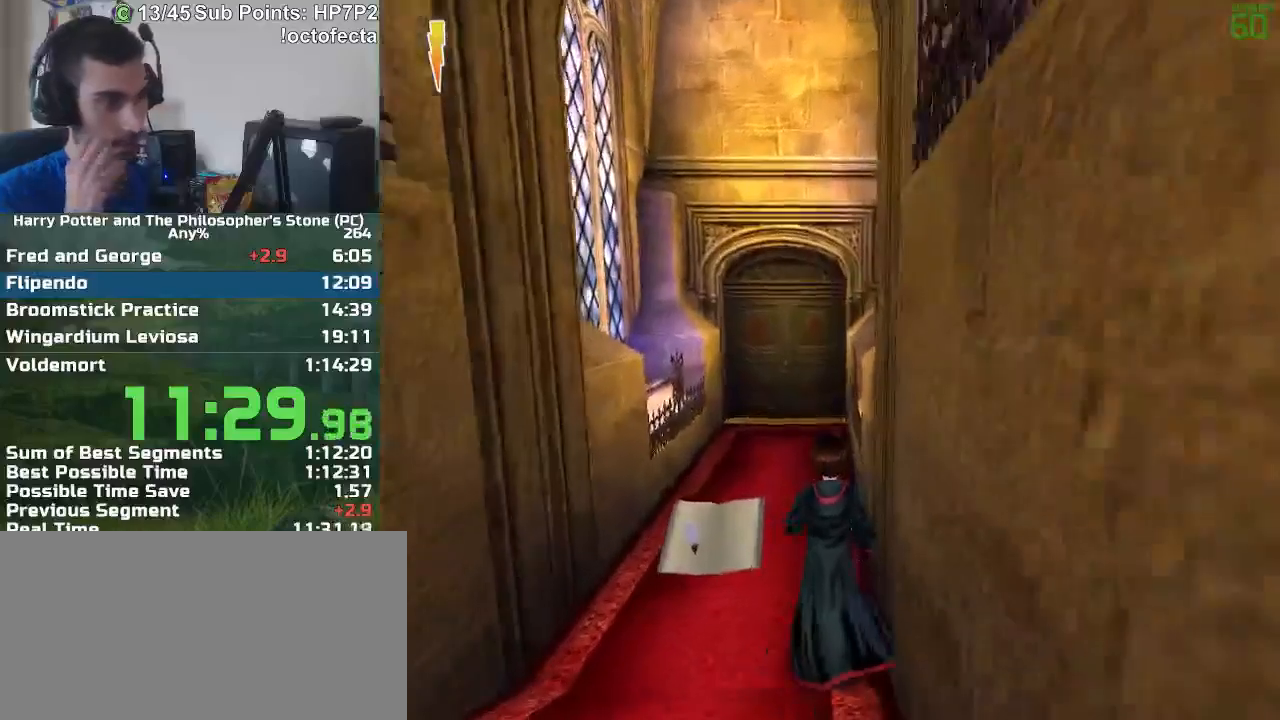
{"keys": ["w"], "mouse": [], "events": [[283, "a", "down"], [333, "a", "up"]]}
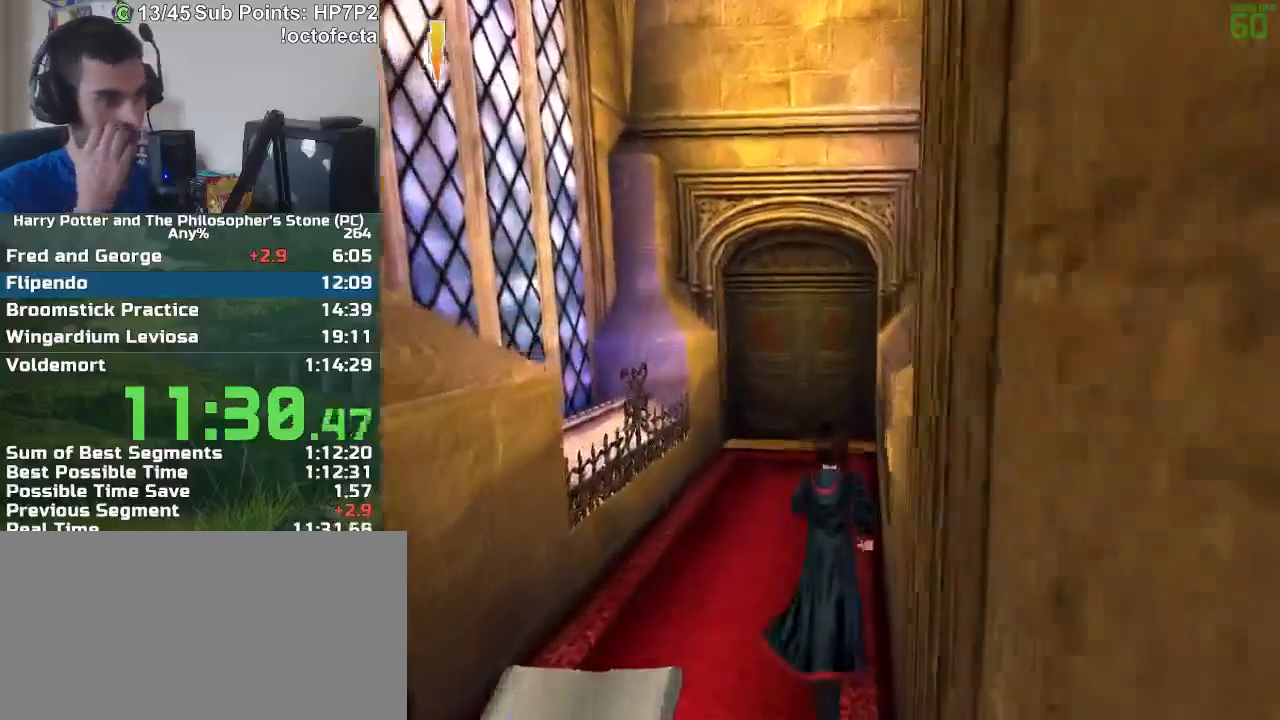
{"keys": ["w"], "mouse": [], "events": []}
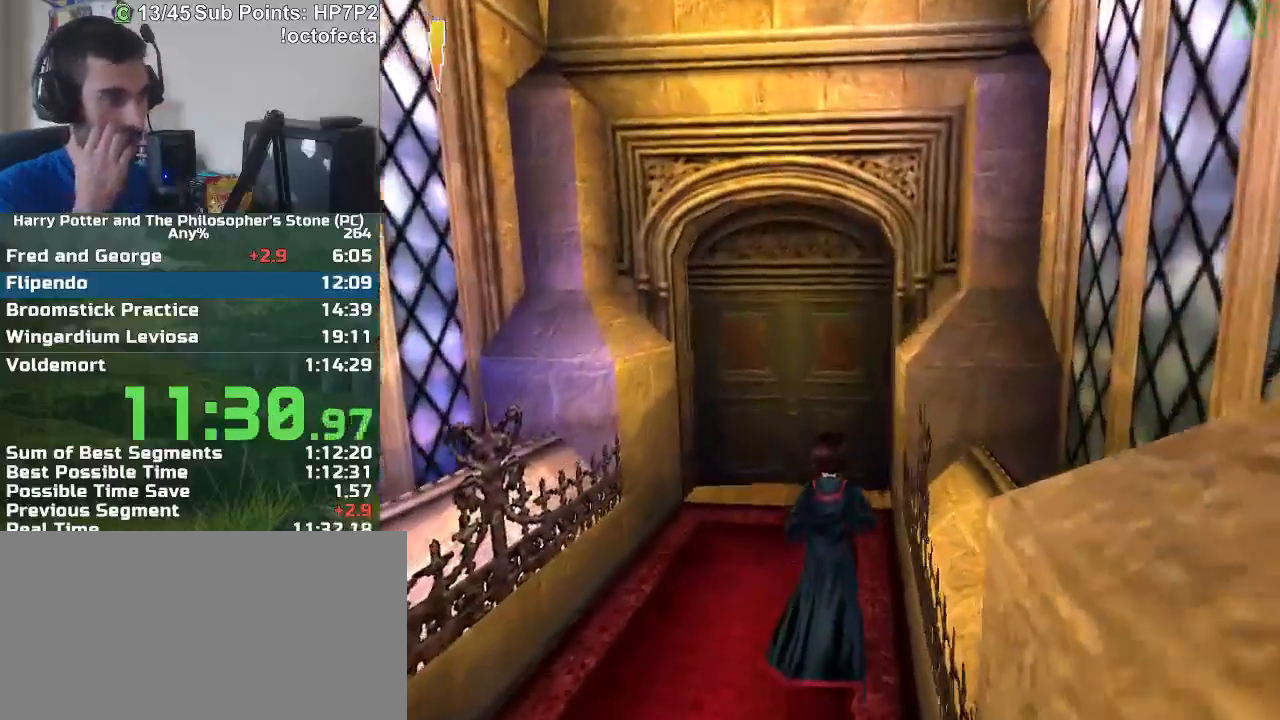
{"keys": ["w"], "mouse": [], "events": []}
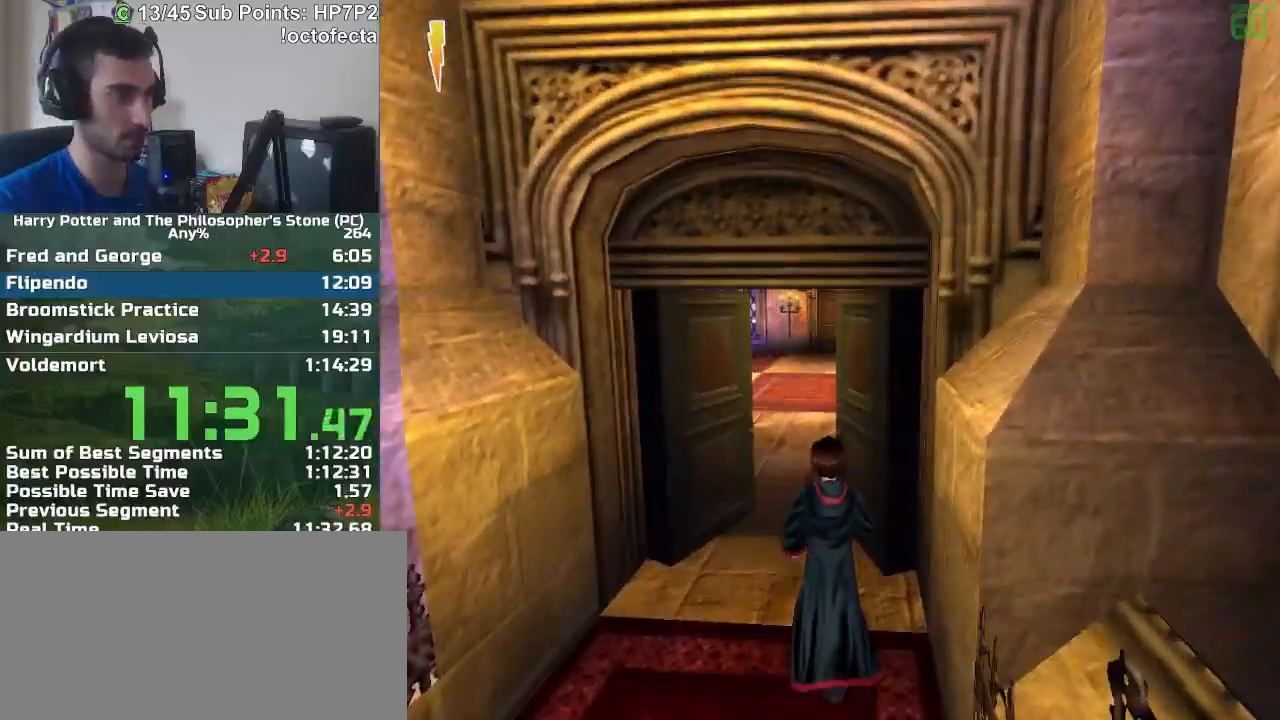
{"keys": ["w"], "mouse": [], "events": []}
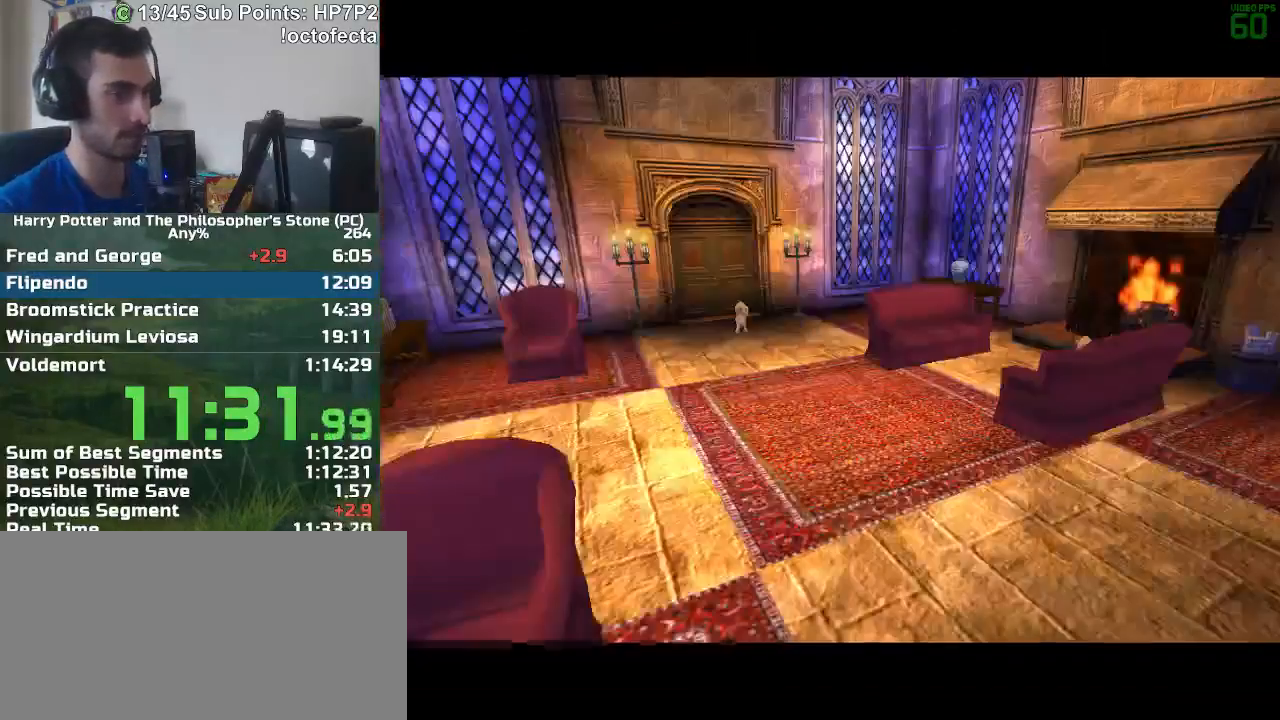
{"keys": ["w"], "mouse": [], "events": []}
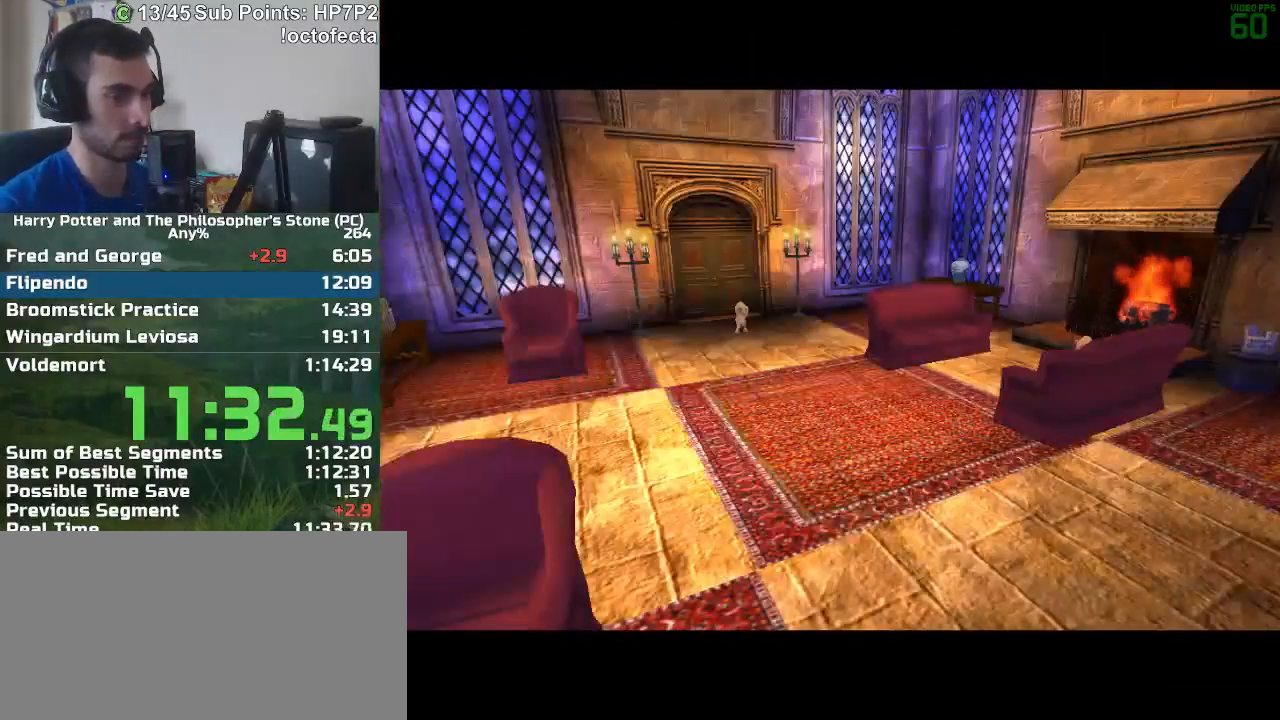
{"keys": ["w"], "mouse": [], "events": []}
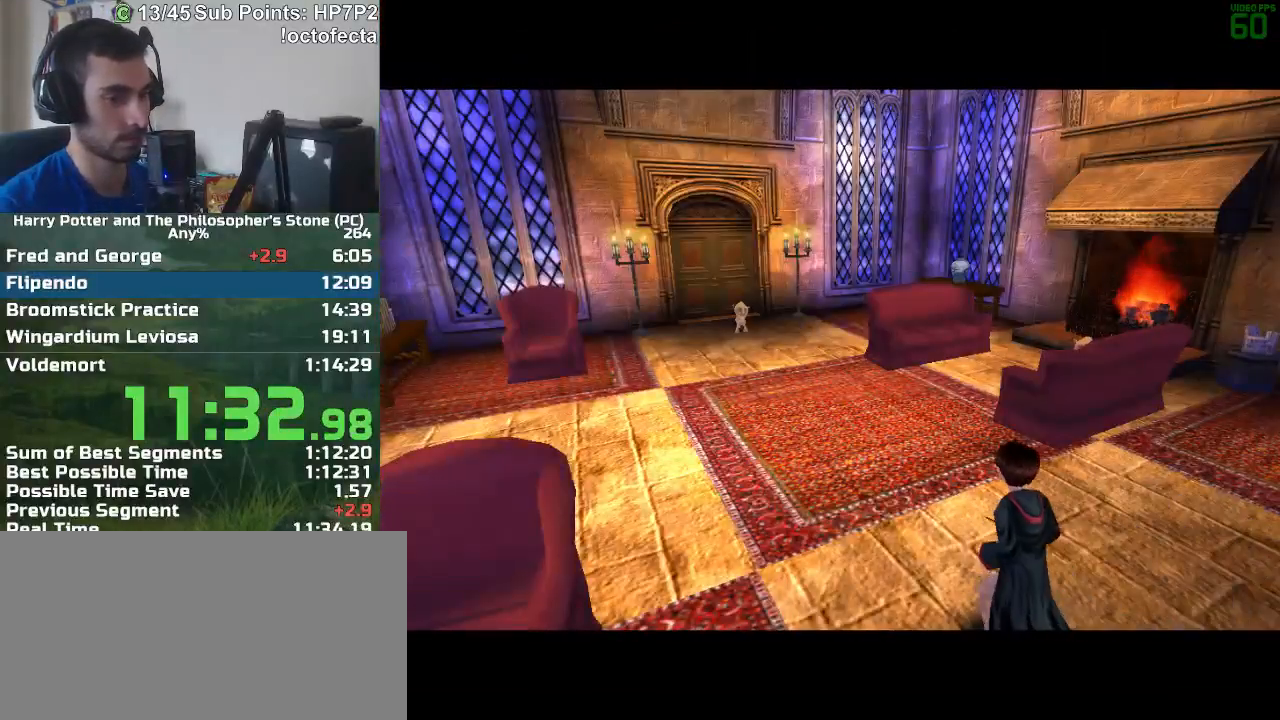
{"keys": [], "mouse": [], "events": [[433, "w", "up"]]}